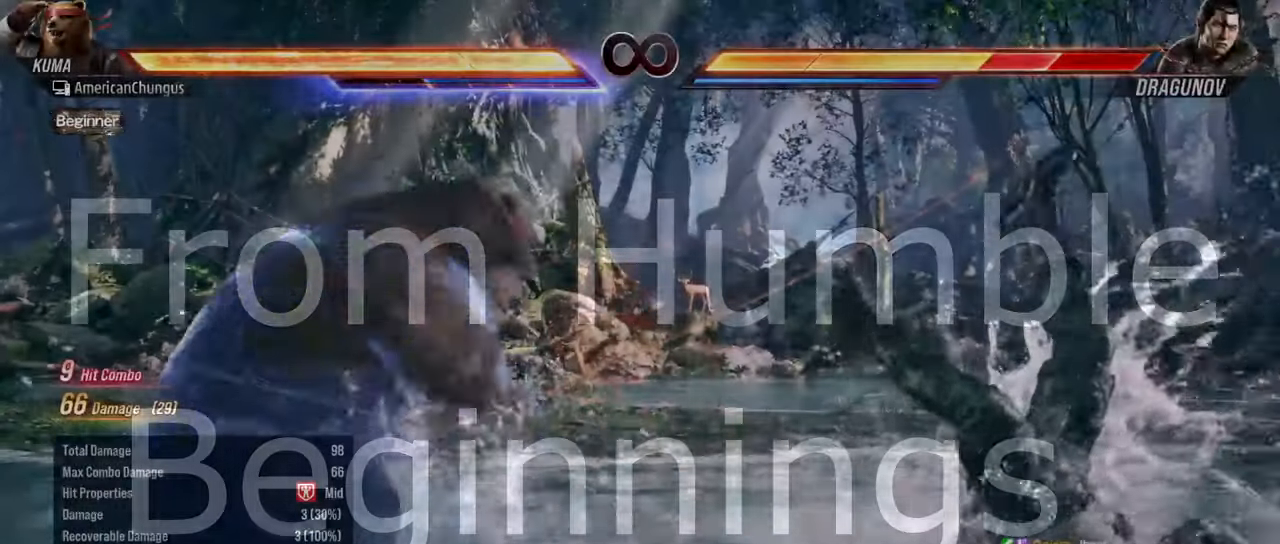
Gameplay with a controller (arcade stick); each line is a JSON object with the inputs held at the frame after it. "events" lists button and stick changes between this image and that frame as [ms after this image, input, new state], when the widget could be followed in between. Not read: L3 R3.
{"buttons": [], "left_stick": "center", "events": [[17, "left_stick", "right"], [117, "left_stick", "center"], [167, "CROSS", "down"], [167, "TRIANGLE", "down"], [217, "CROSS", "up"], [267, "TRIANGLE", "up"]]}
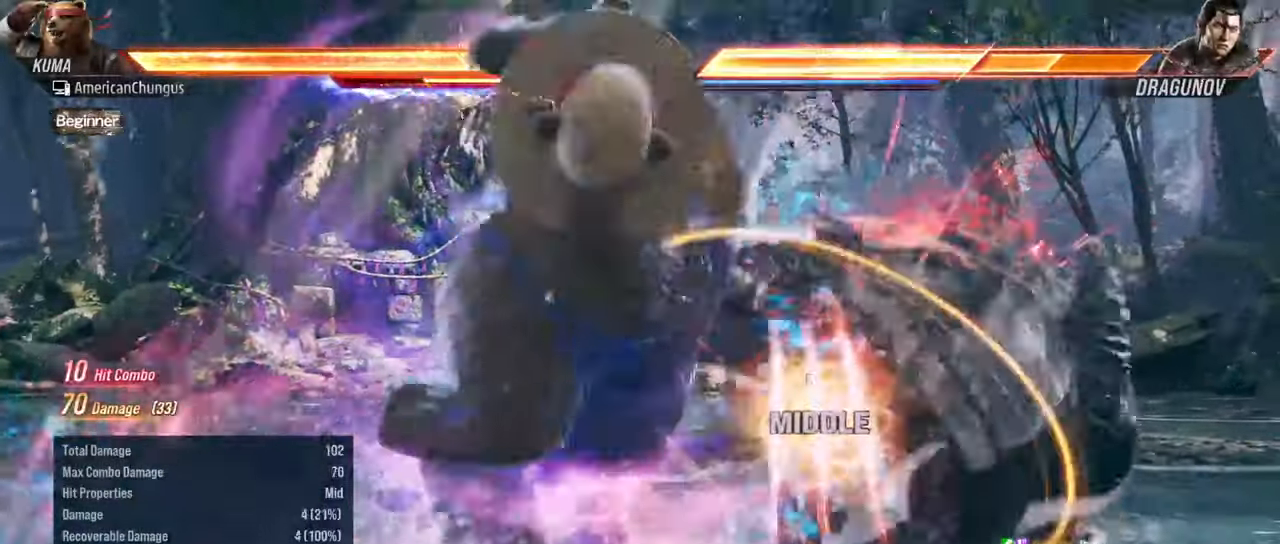
{"buttons": [], "left_stick": "center", "events": []}
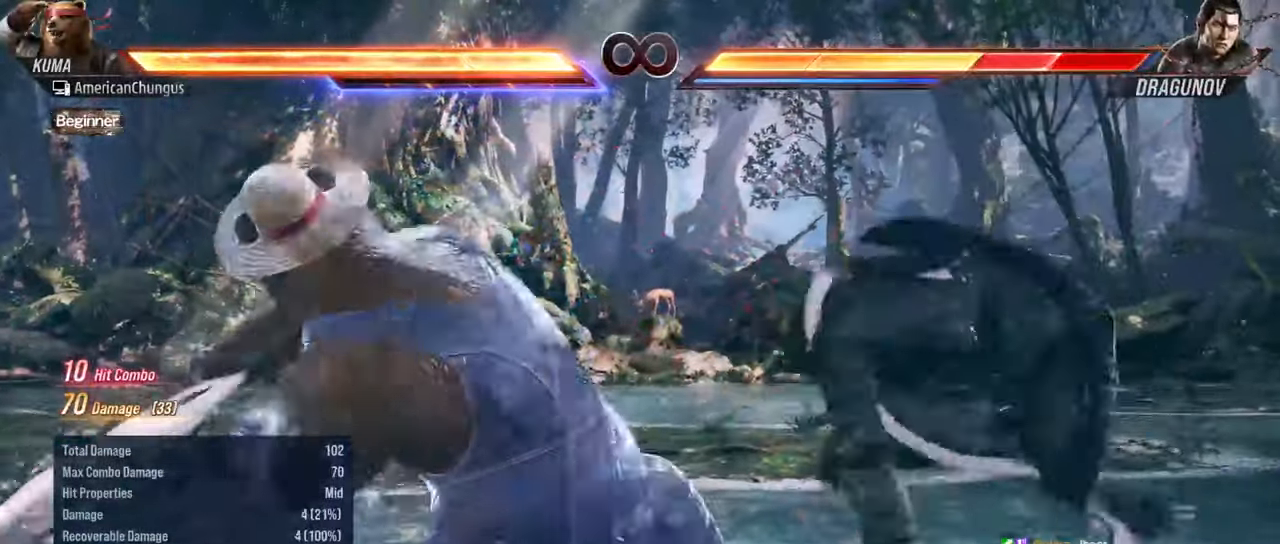
{"buttons": [], "left_stick": "center", "events": []}
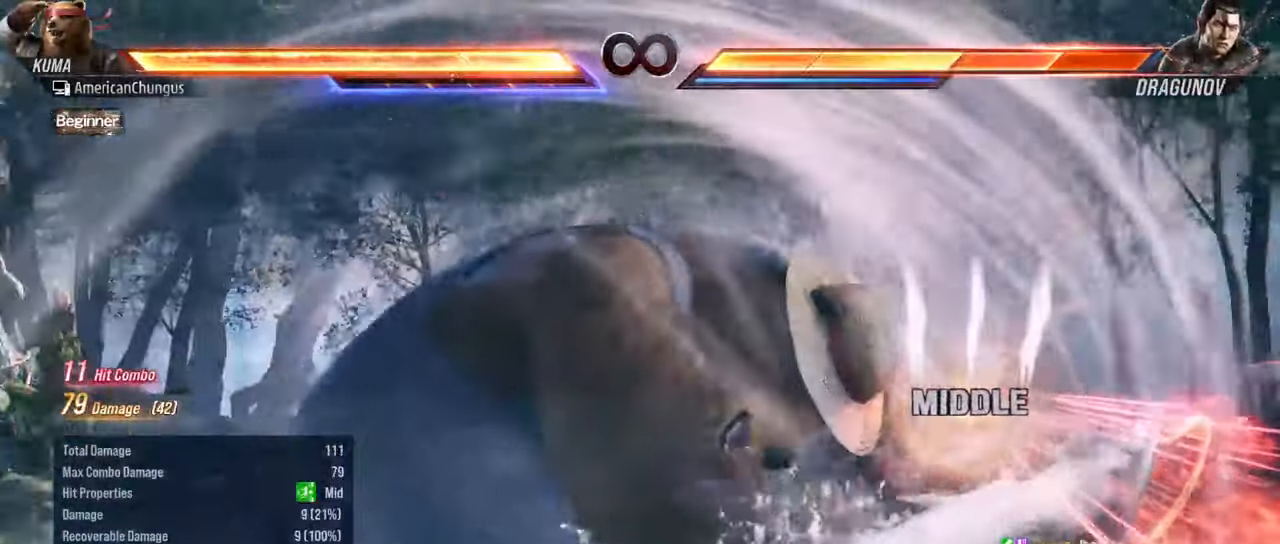
{"buttons": [], "left_stick": "center", "events": []}
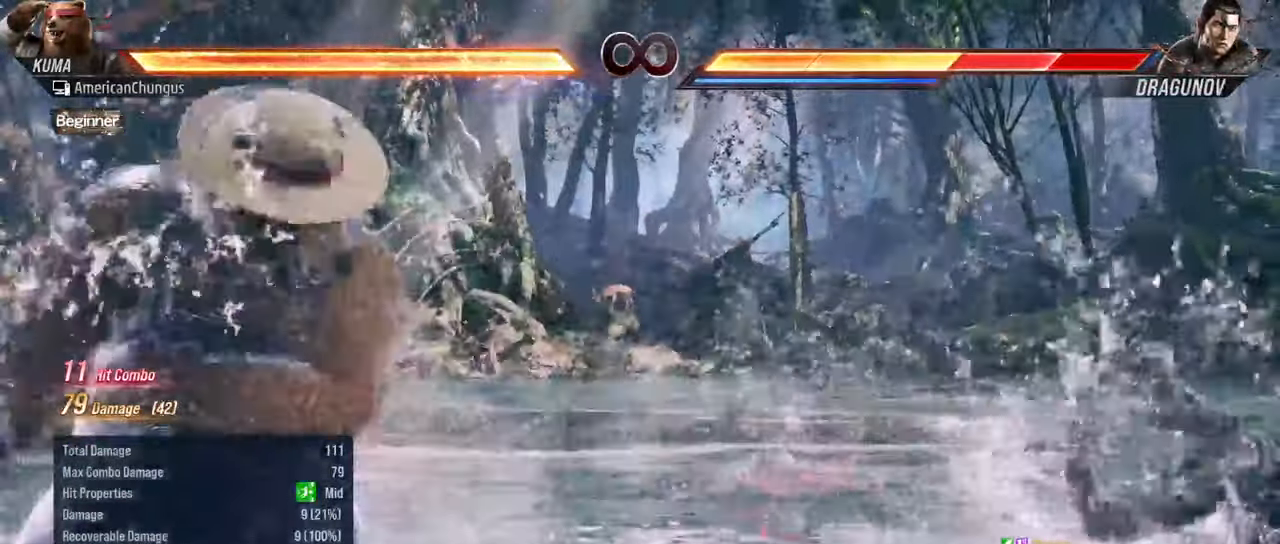
{"buttons": [], "left_stick": "center", "events": []}
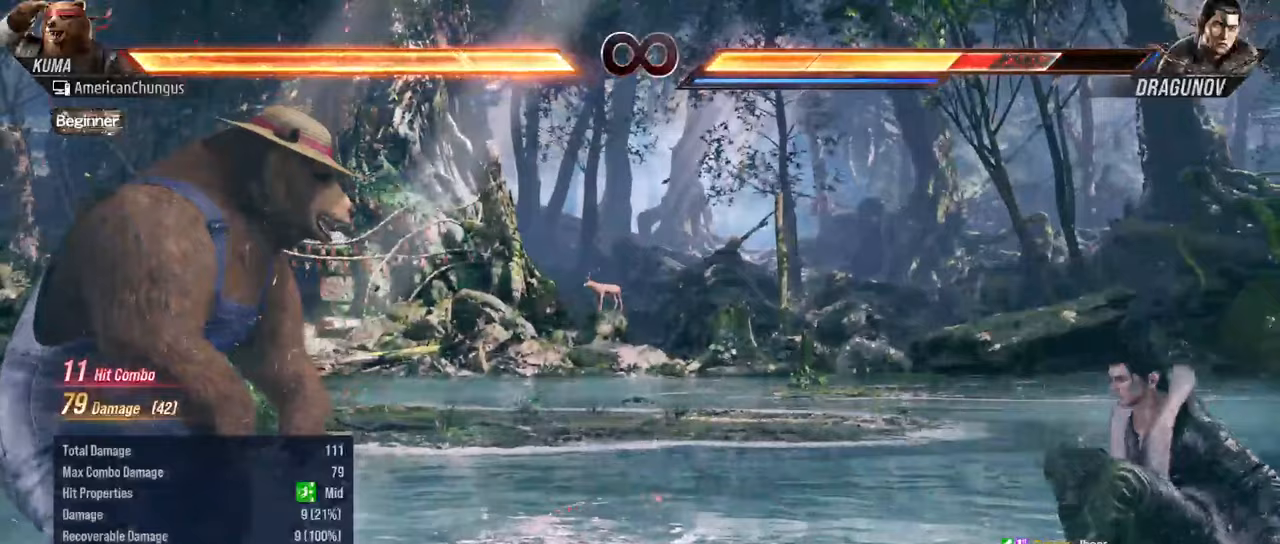
{"buttons": [], "left_stick": "center", "events": []}
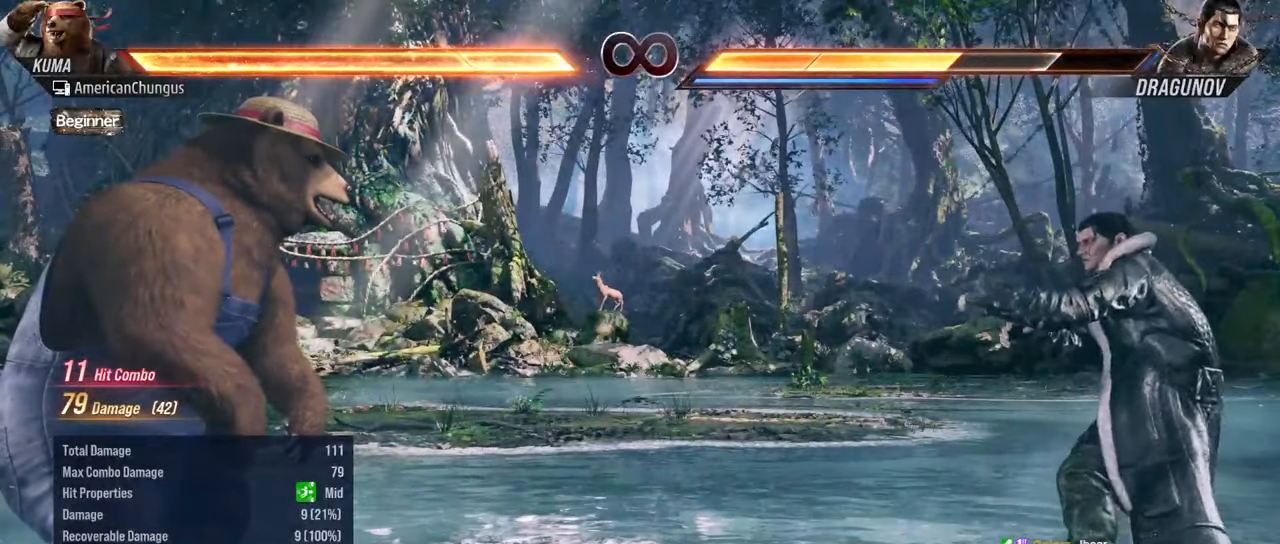
{"buttons": [], "left_stick": "center", "events": []}
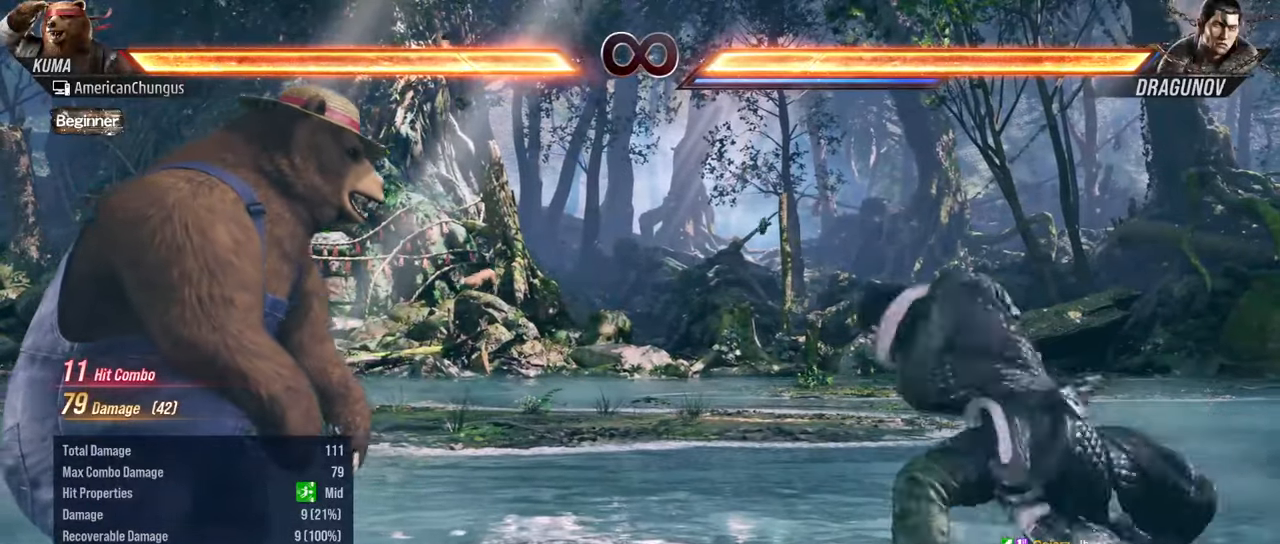
{"buttons": ["CROSS", "R2"], "left_stick": "center", "events": [[400, "CROSS", "down"], [400, "R2", "down"]]}
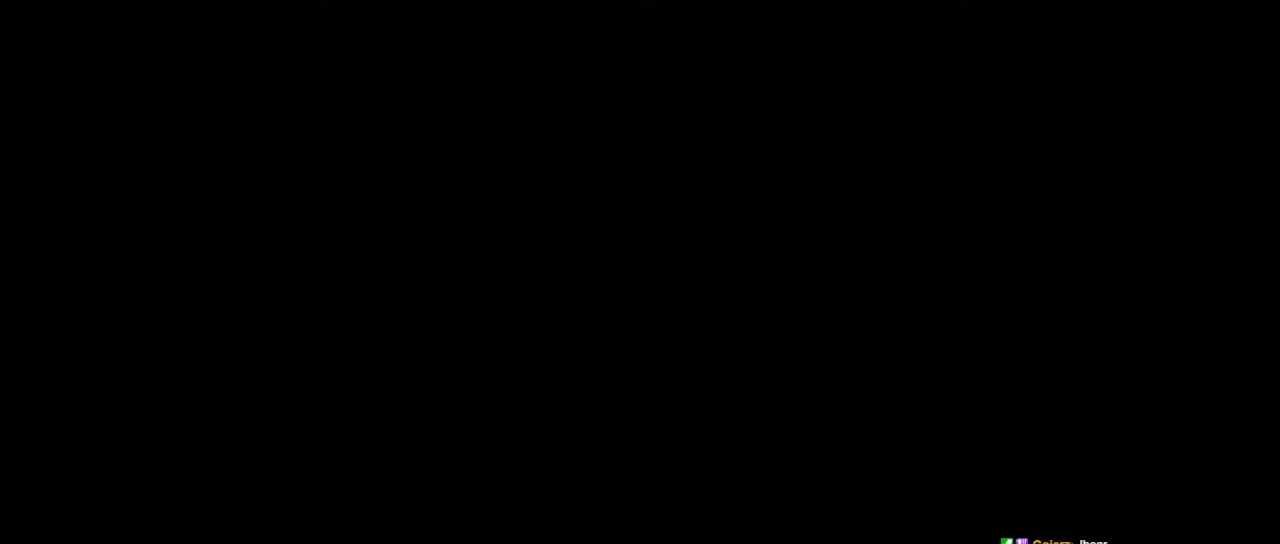
{"buttons": [], "left_stick": "center", "events": [[16, "CROSS", "up"], [33, "R2", "up"]]}
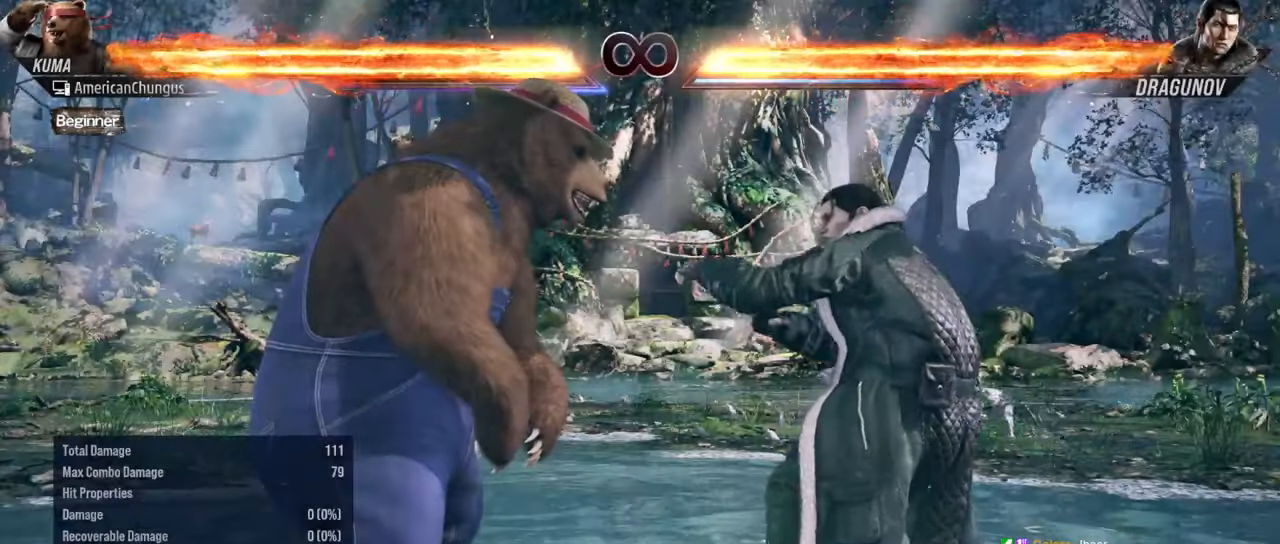
{"buttons": [], "left_stick": "left", "events": [[417, "left_stick", "left"]]}